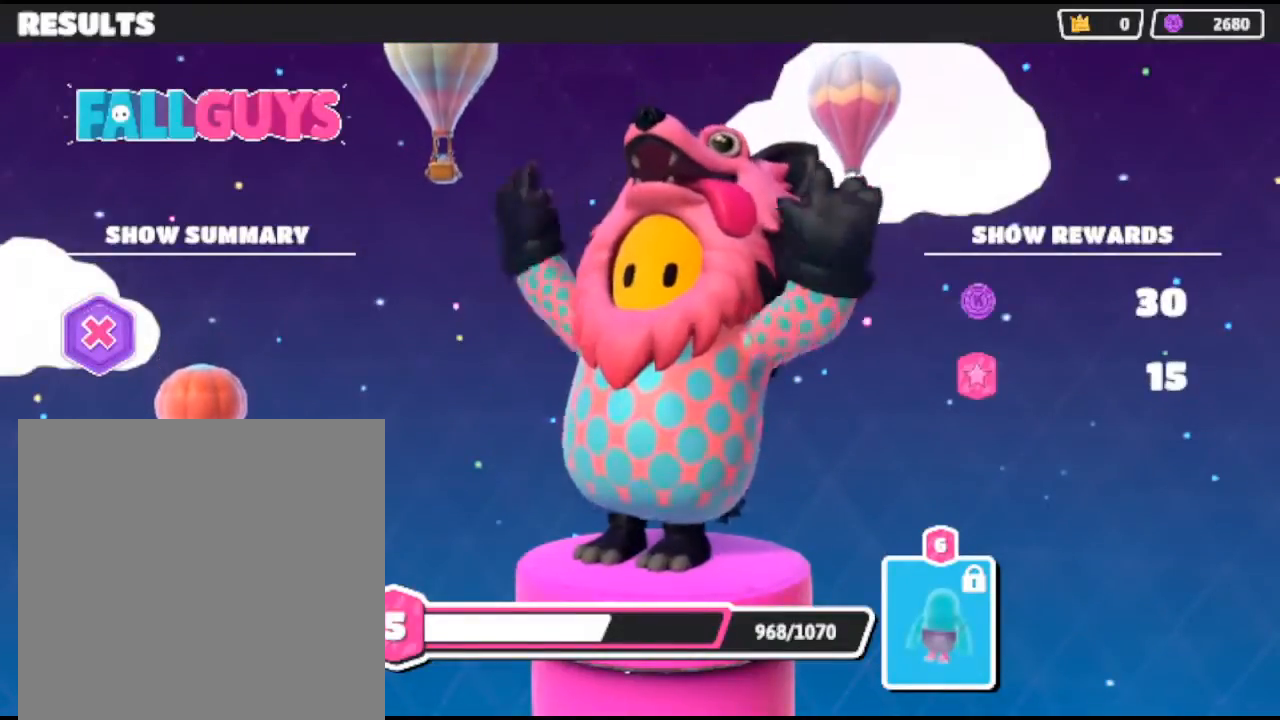
Gameplay with a controller (Xbox layout); each line is a JSON object with the inputs held at the frame after it. "events" lists button and stick changes between this image and that frame as [ms after this image, input, new state], when the widget could be followed in between.
{"buttons": [], "left_stick": "center", "right_stick": "center", "events": [[67, "A", "down"], [200, "A", "up"]]}
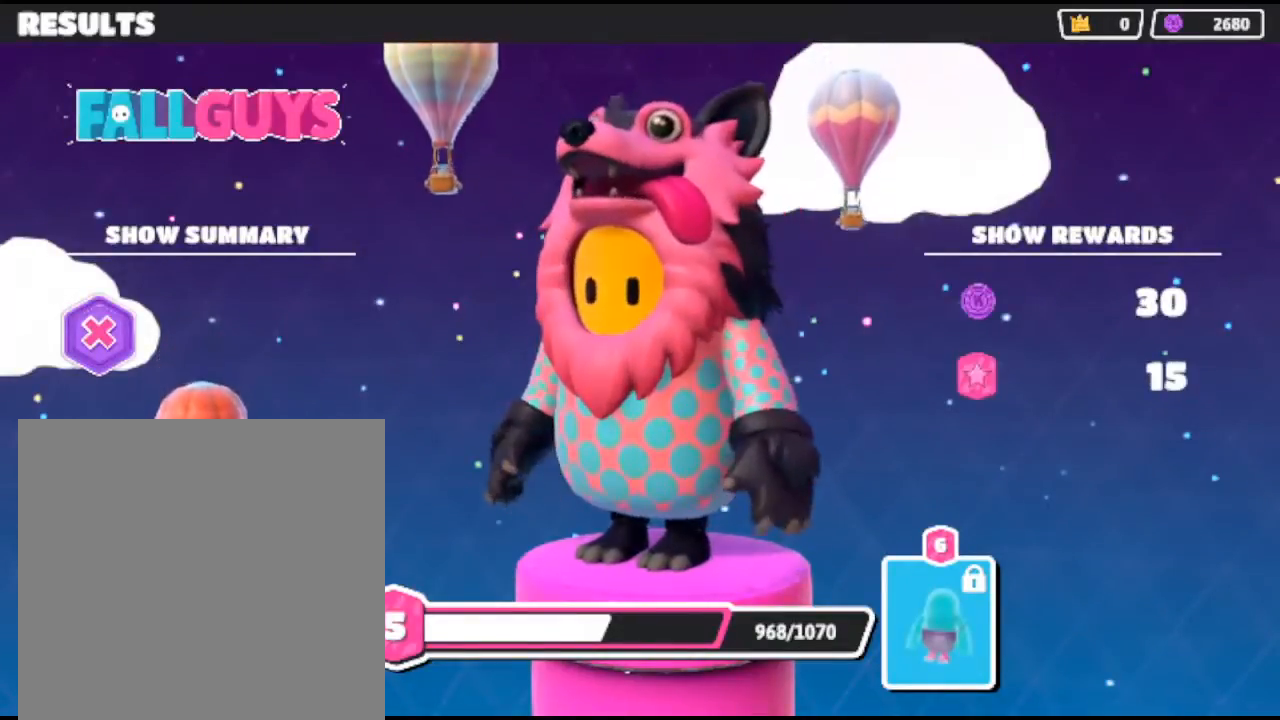
{"buttons": [], "left_stick": "center", "right_stick": "center", "events": []}
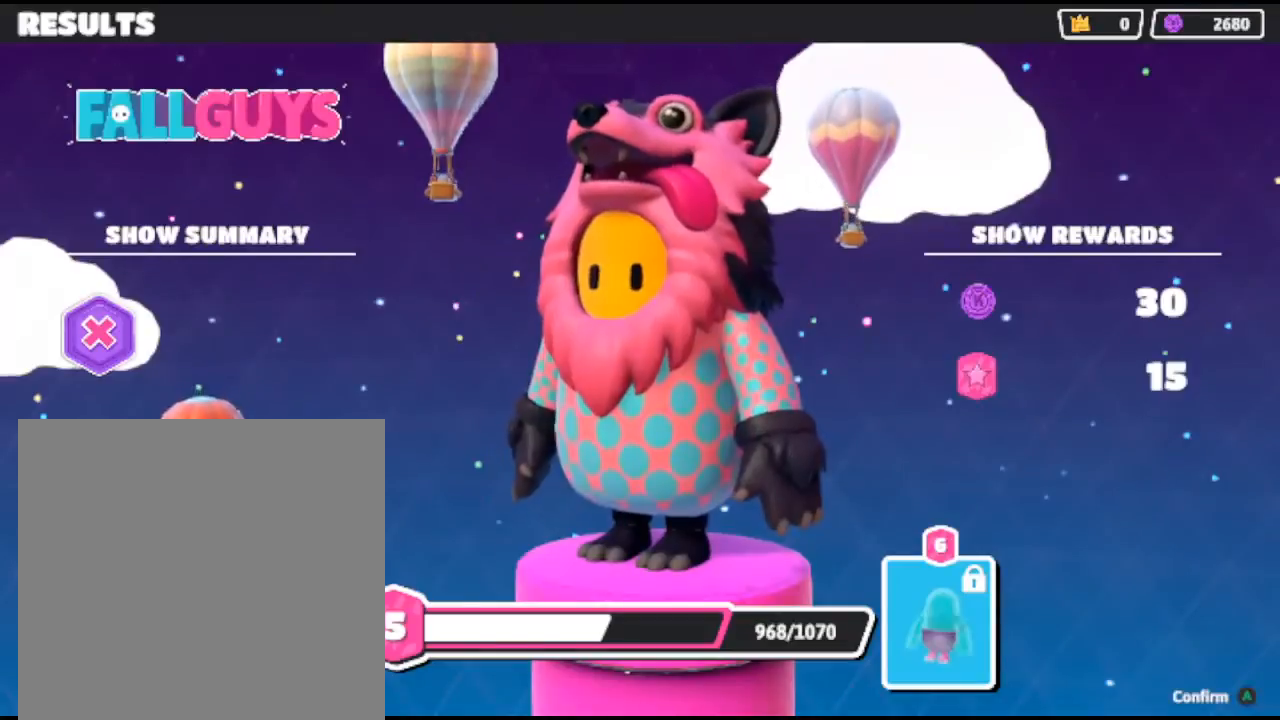
{"buttons": [], "left_stick": "center", "right_stick": "center", "events": [[333, "A", "down"], [433, "A", "up"]]}
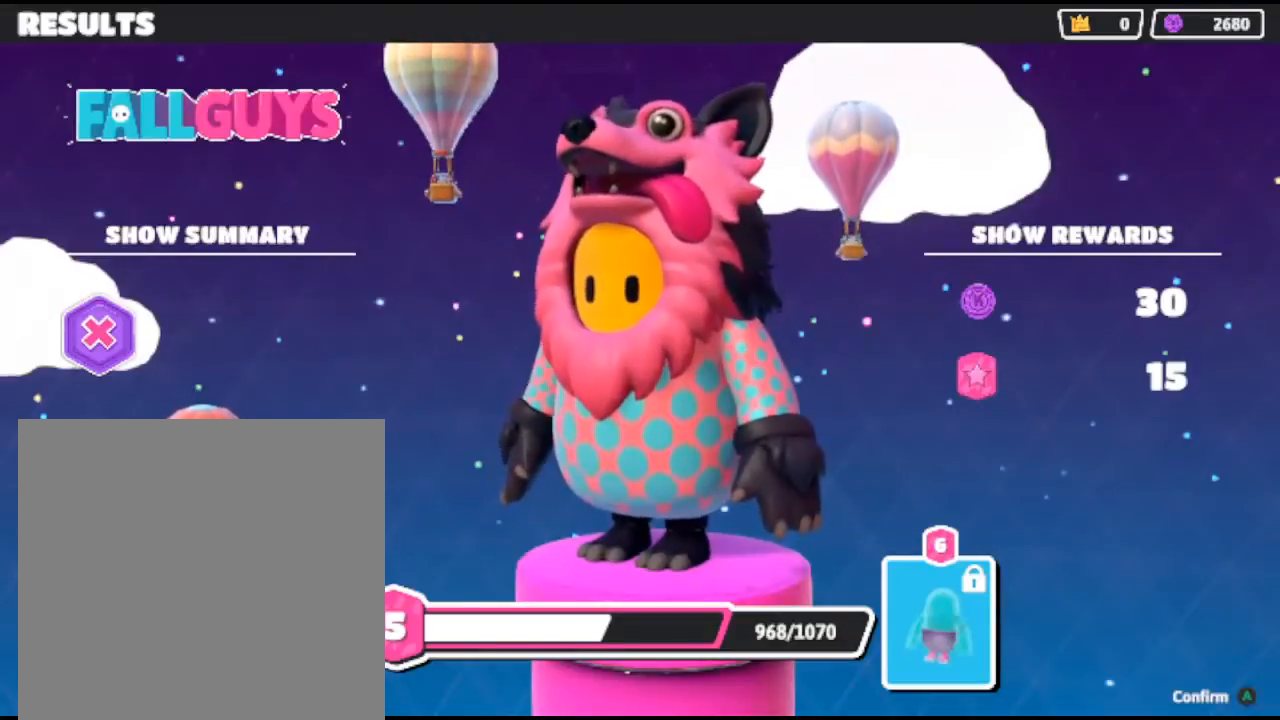
{"buttons": [], "left_stick": "center", "right_stick": "center", "events": []}
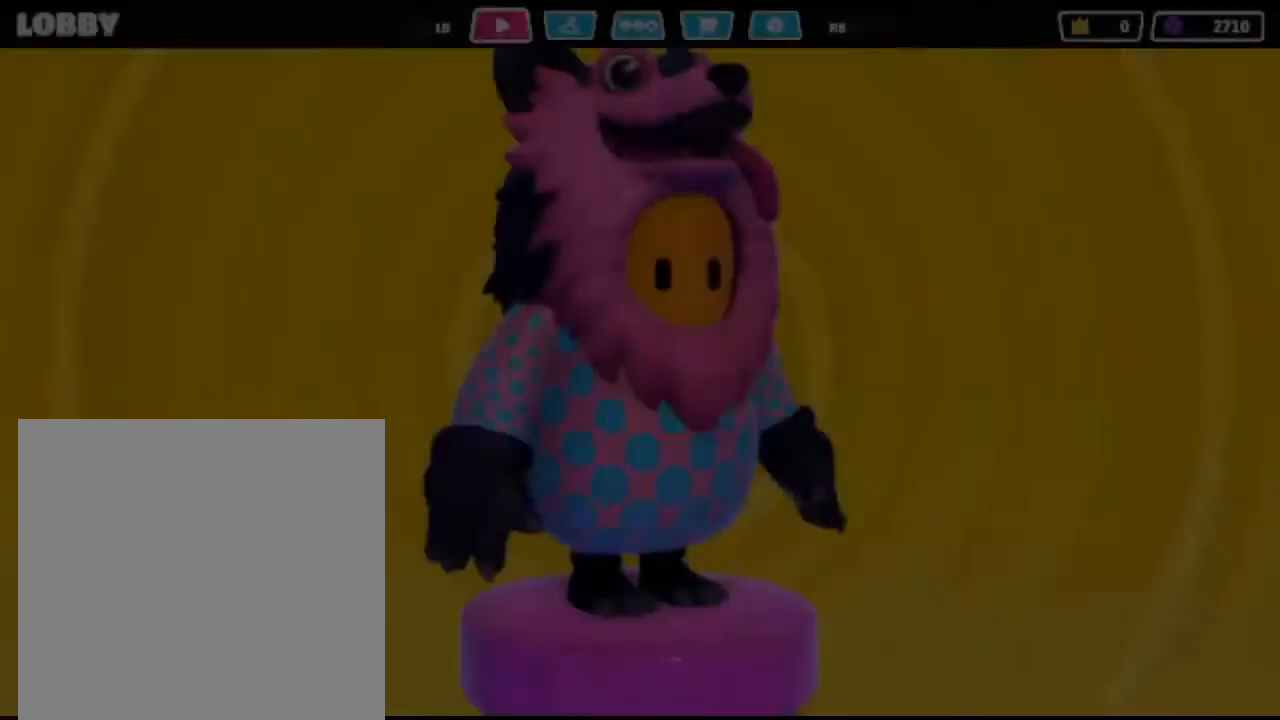
{"buttons": [], "left_stick": "center", "right_stick": "center", "events": []}
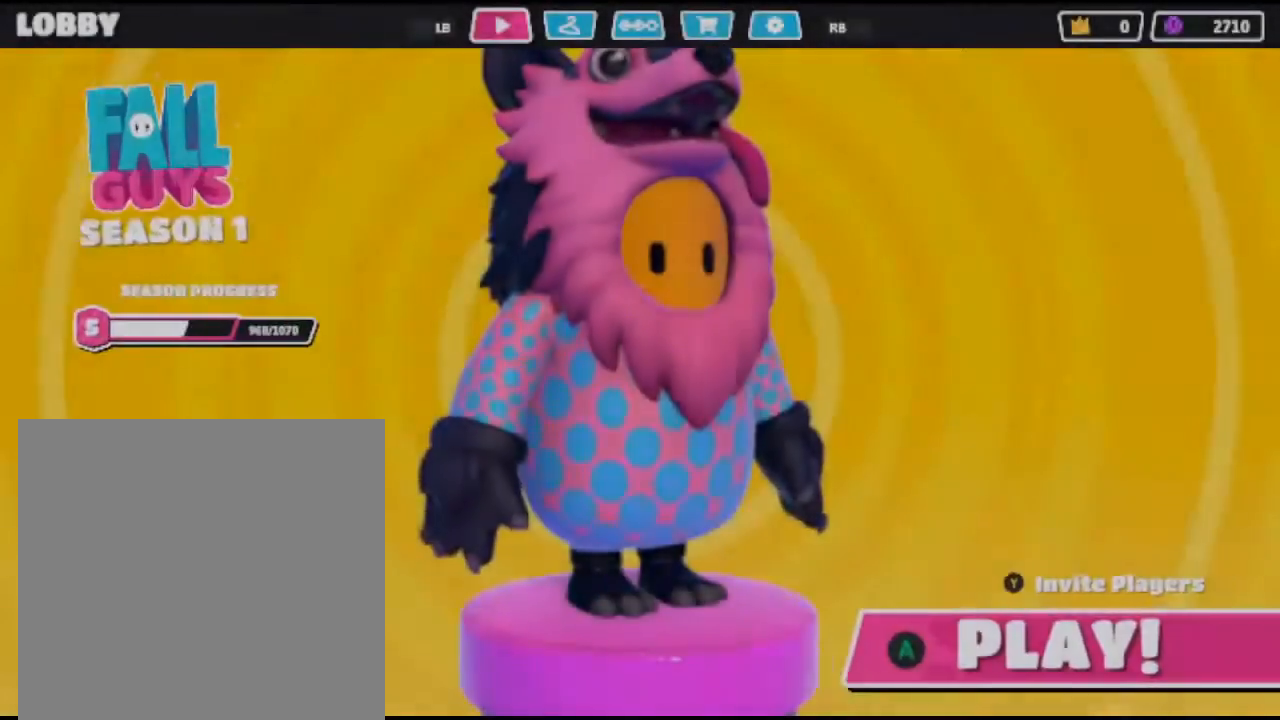
{"buttons": [], "left_stick": "center", "right_stick": "center", "events": [[267, "A", "down"], [400, "A", "up"]]}